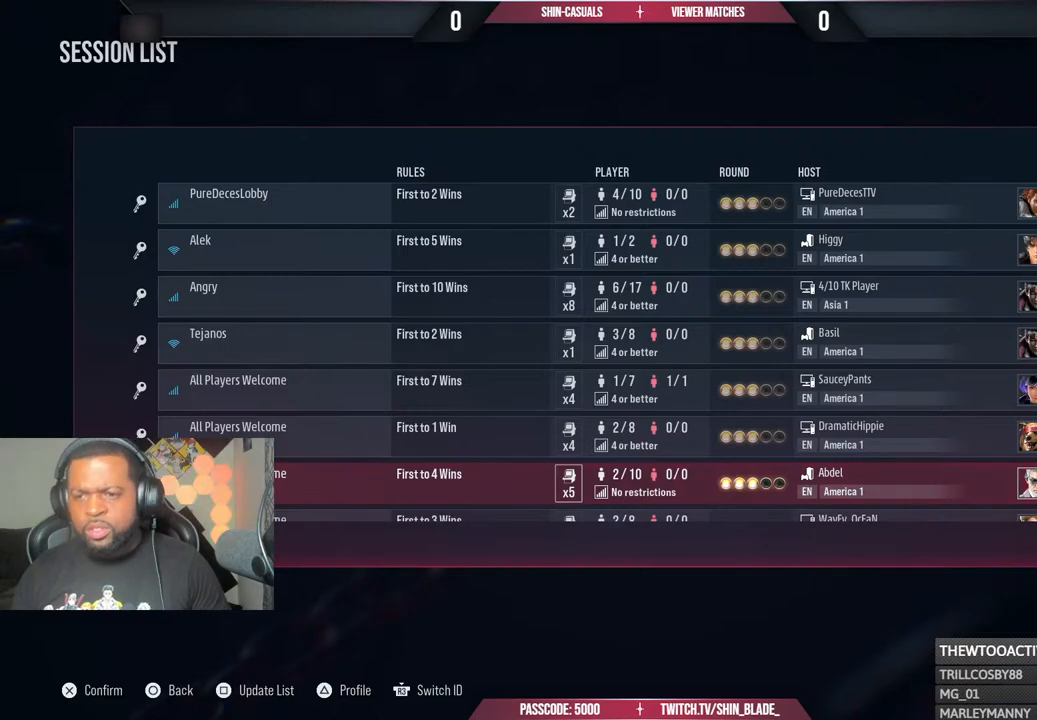
Gameplay with a controller (PlayStation layout); each line is a JSON object with the inputs held at the frame after it. "events" lists button and stick changes between this image and that frame as [ms after this image, input, new state], when the widget could be followed in between.
{"buttons": [], "left_stick": "center", "right_stick": "center", "events": [[183, "DPAD_DOWN", "down"], [250, "DPAD_DOWN", "up"]]}
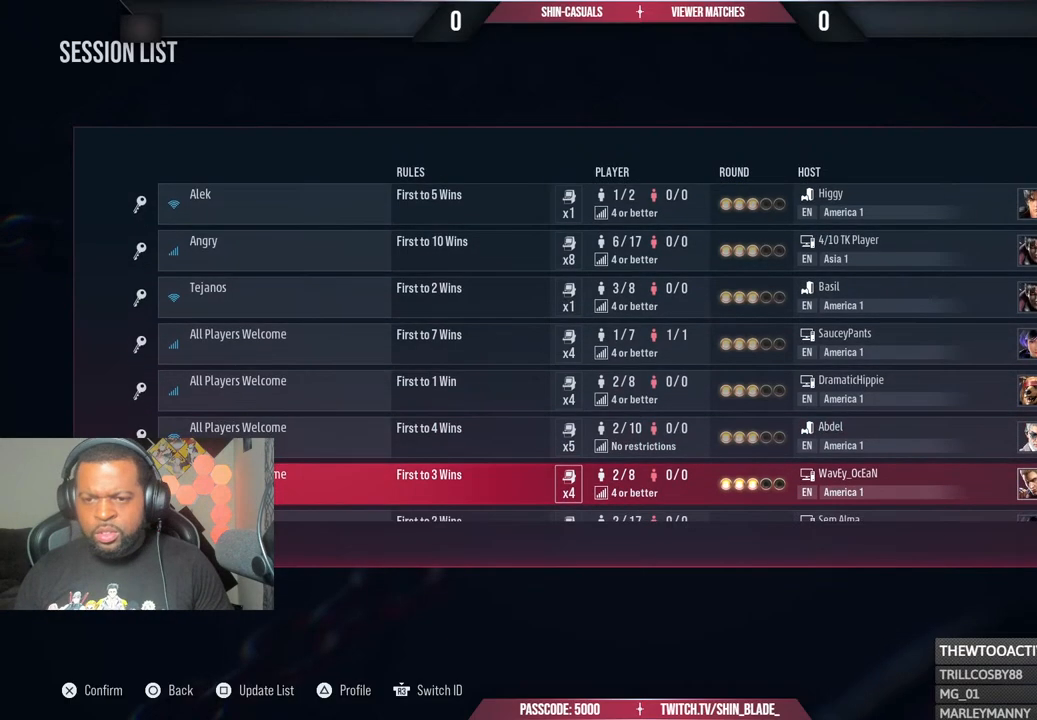
{"buttons": ["DPAD_DOWN"], "left_stick": "center", "right_stick": "center", "events": [[433, "DPAD_DOWN", "down"]]}
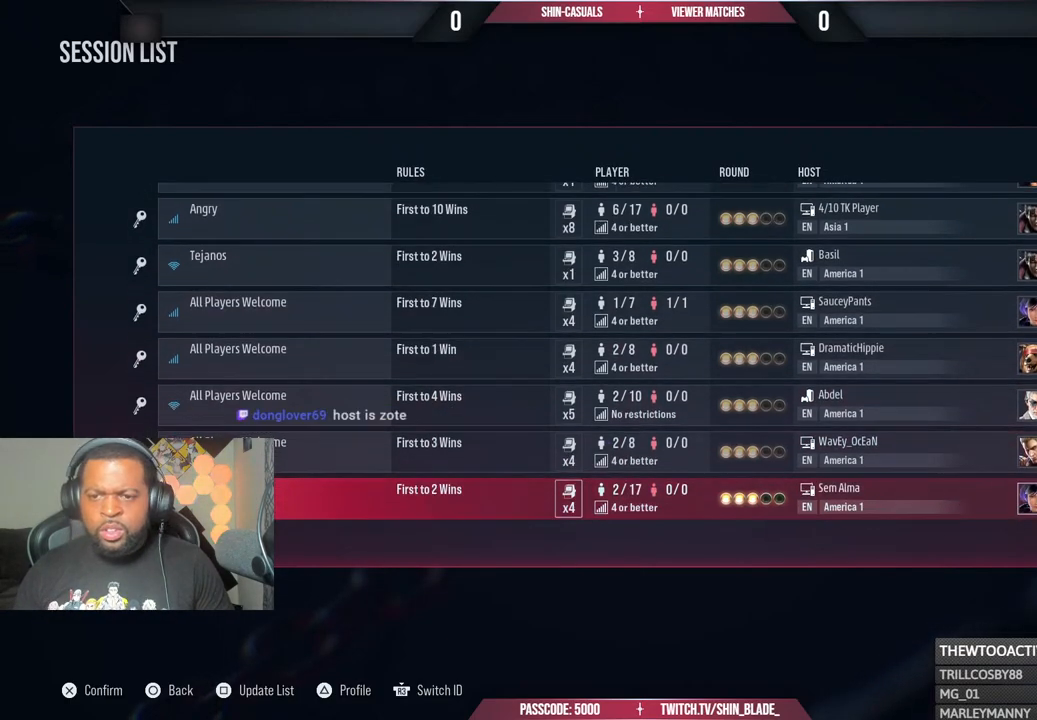
{"buttons": [], "left_stick": "center", "right_stick": "center", "events": [[217, "DPAD_DOWN", "up"]]}
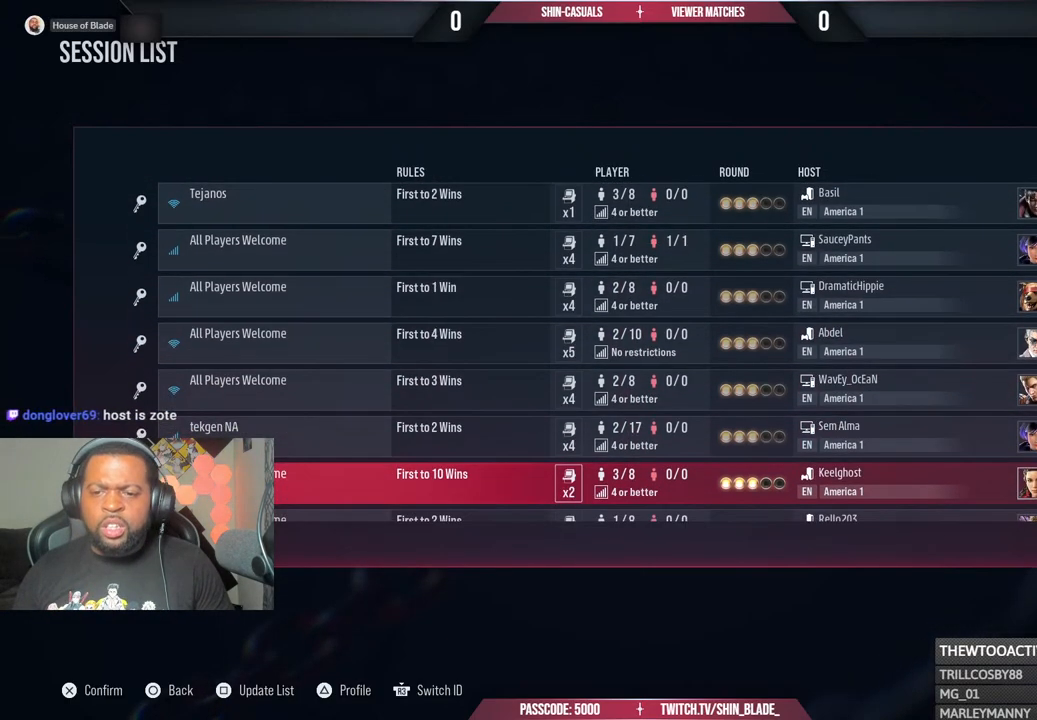
{"buttons": ["DPAD_DOWN"], "left_stick": "center", "right_stick": "center", "events": [[133, "DPAD_DOWN", "down"]]}
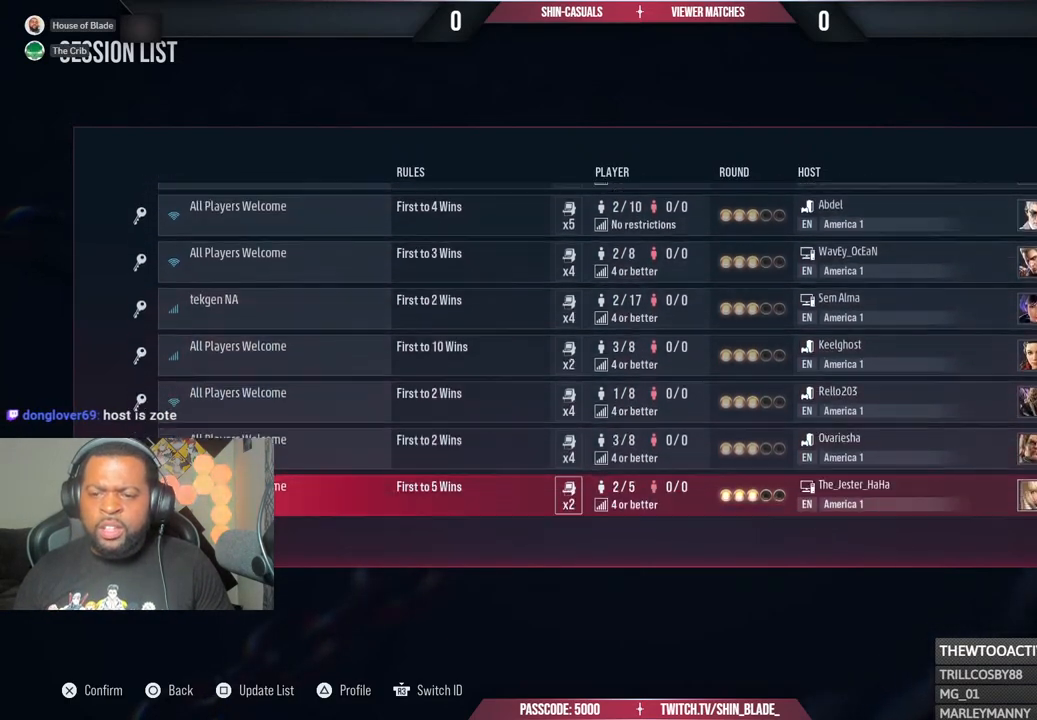
{"buttons": ["DPAD_DOWN"], "left_stick": "center", "right_stick": "center", "events": []}
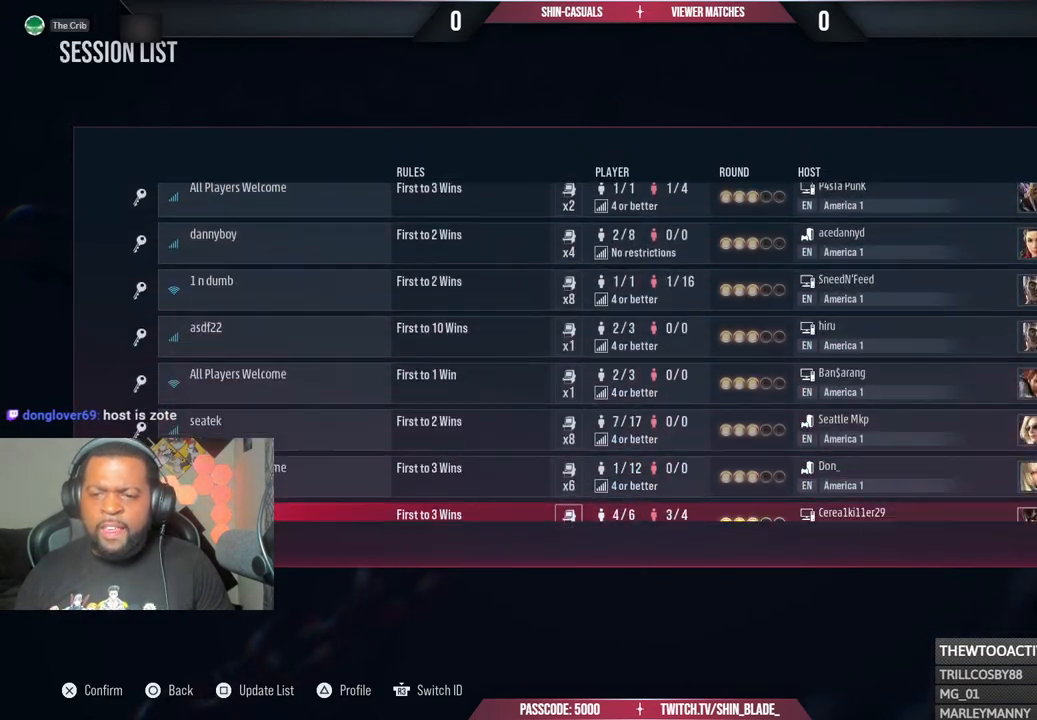
{"buttons": ["DPAD_DOWN"], "left_stick": "center", "right_stick": "center", "events": []}
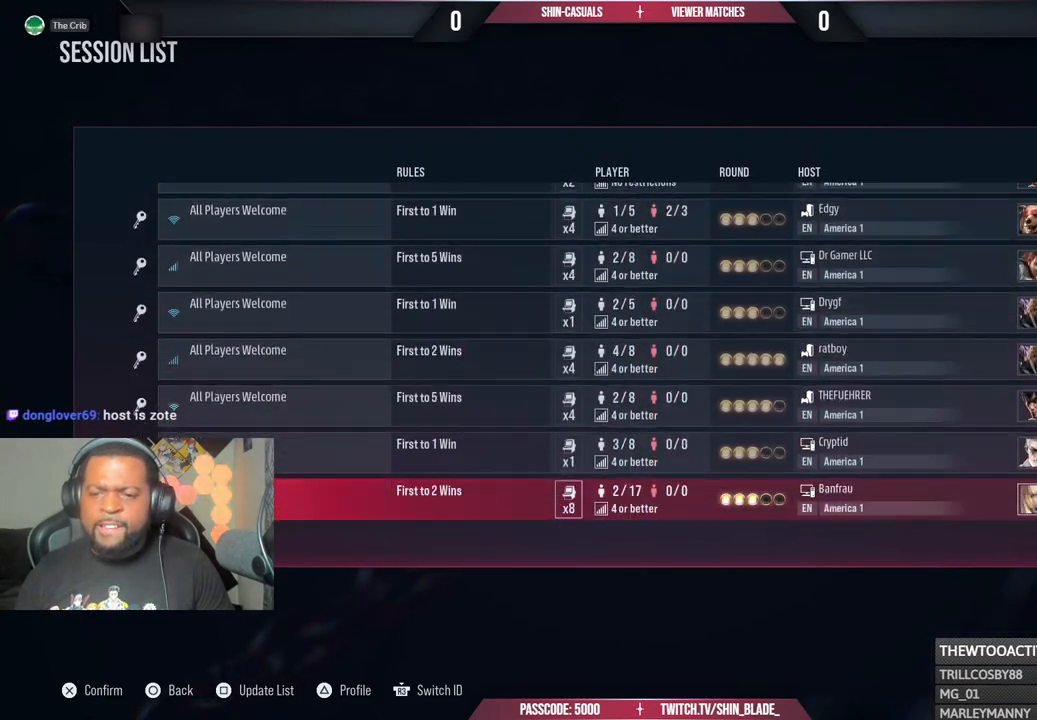
{"buttons": ["DPAD_DOWN"], "left_stick": "center", "right_stick": "center", "events": []}
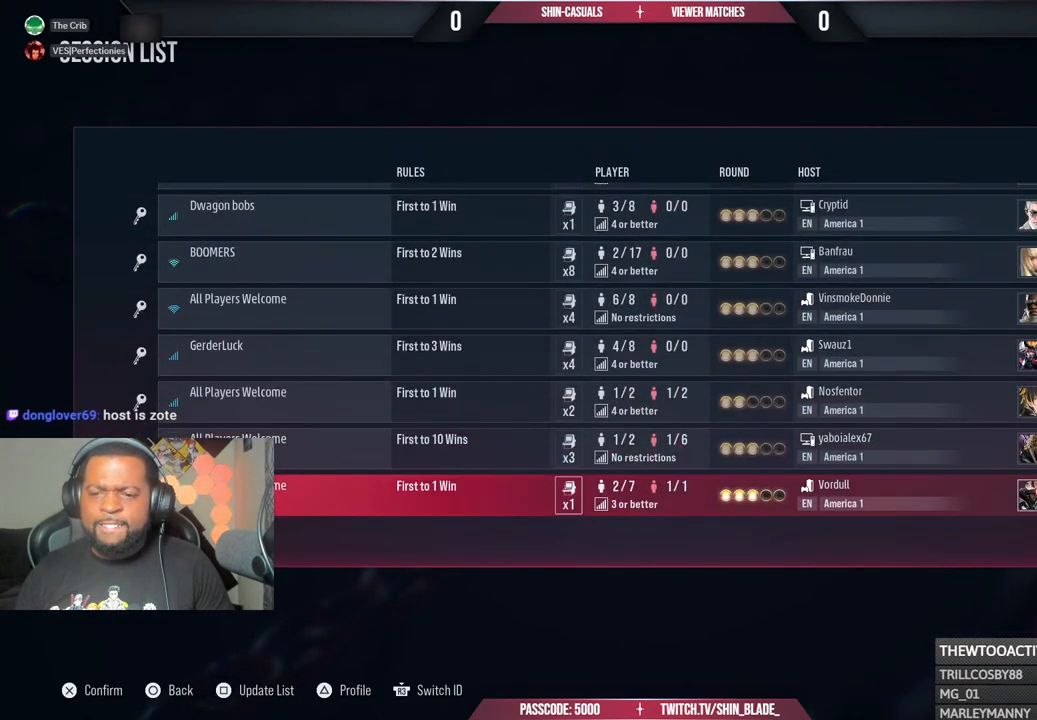
{"buttons": ["DPAD_DOWN"], "left_stick": "center", "right_stick": "center", "events": [[133, "DPAD_DOWN", "up"], [467, "DPAD_DOWN", "down"]]}
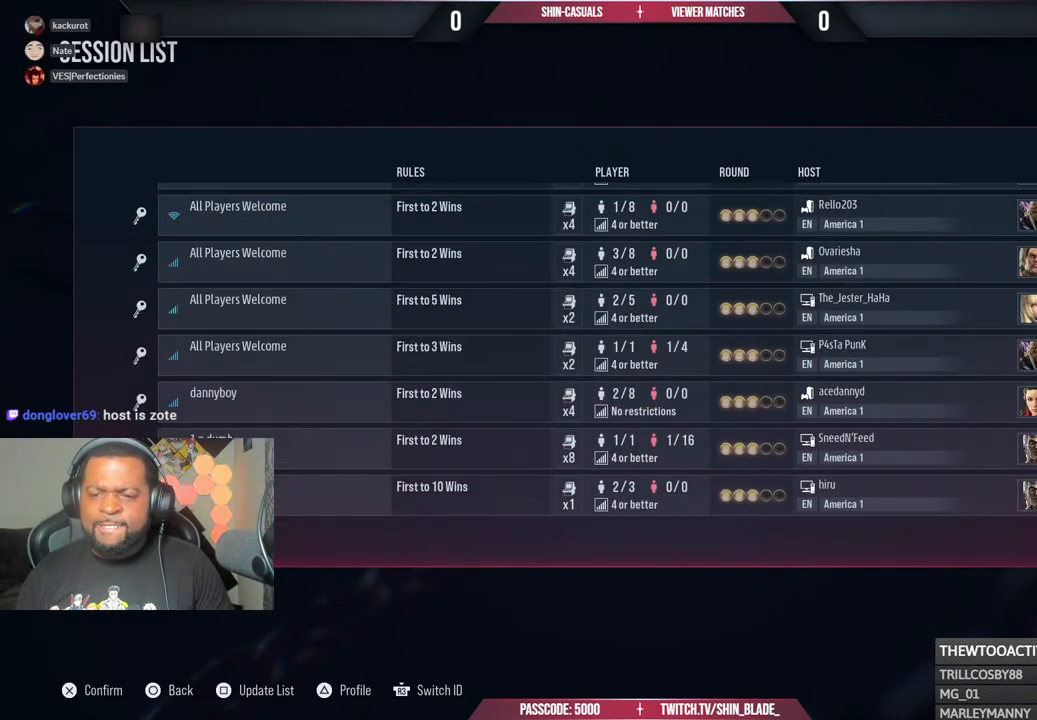
{"buttons": [], "left_stick": "center", "right_stick": "center", "events": [[67, "DPAD_DOWN", "up"]]}
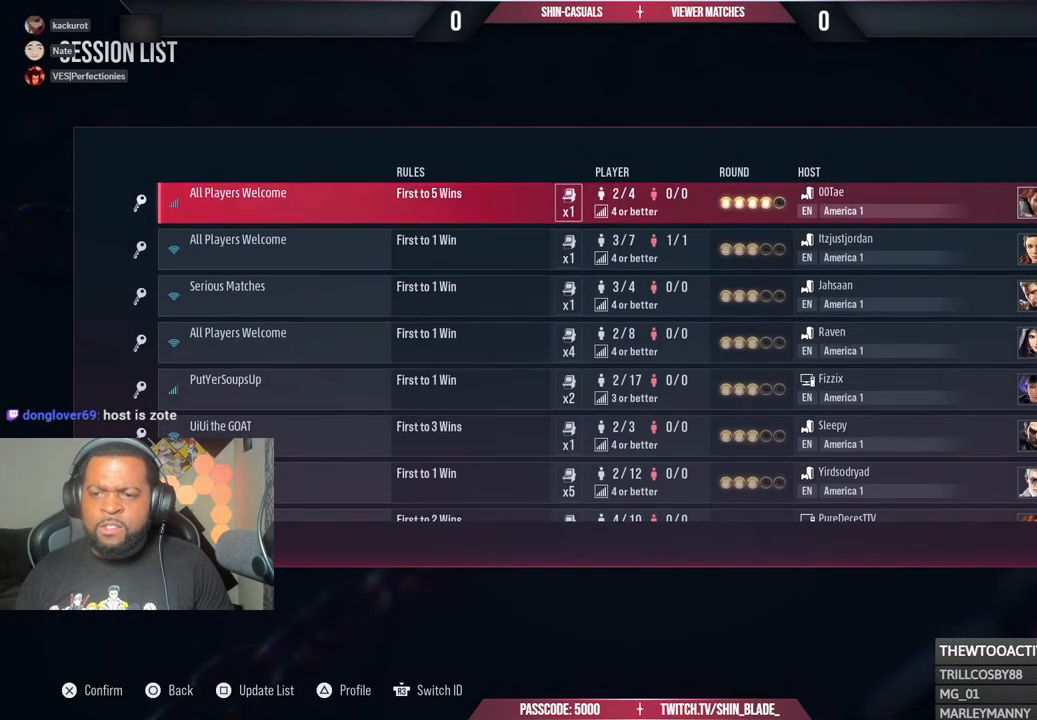
{"buttons": [], "left_stick": "center", "right_stick": "center", "events": []}
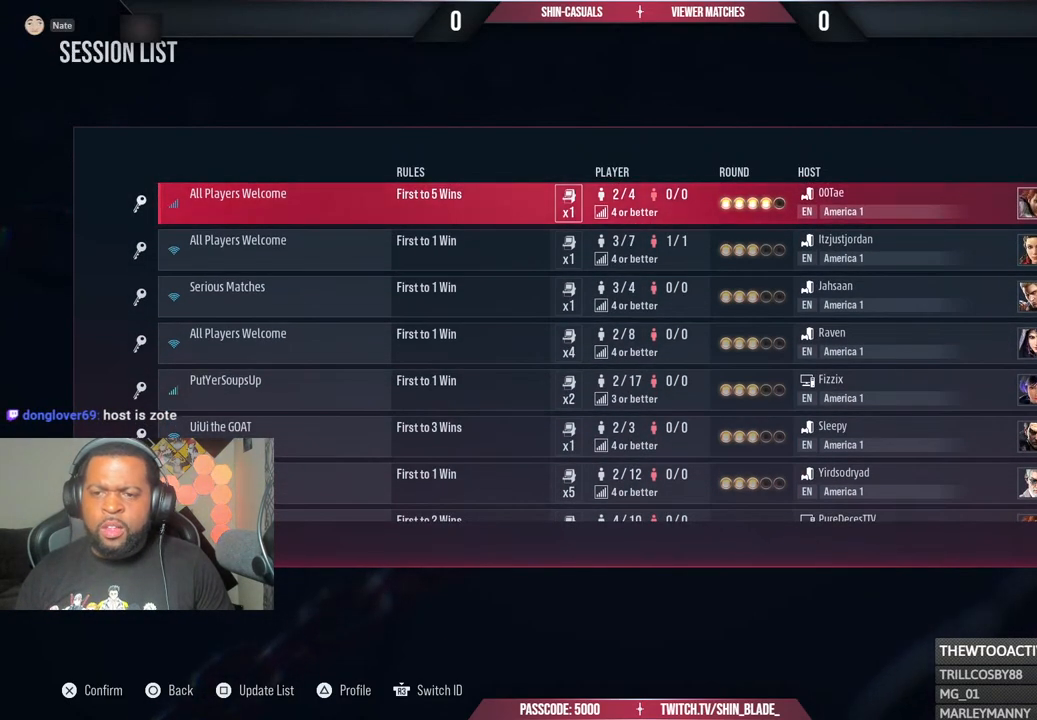
{"buttons": [], "left_stick": "center", "right_stick": "center", "events": []}
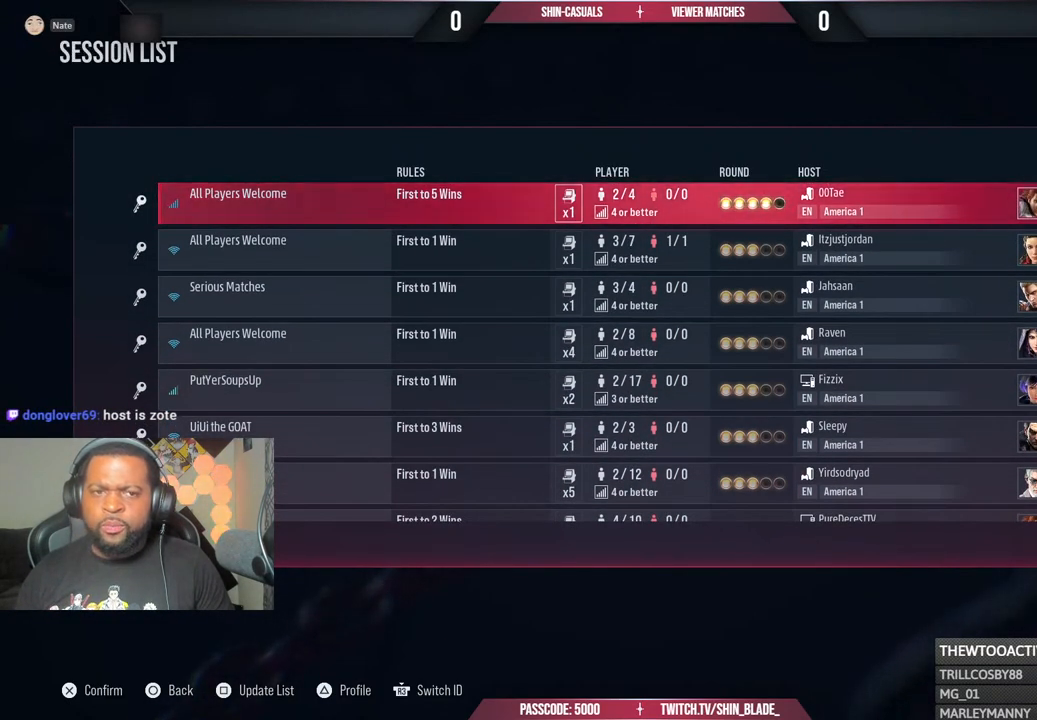
{"buttons": [], "left_stick": "center", "right_stick": "center", "events": []}
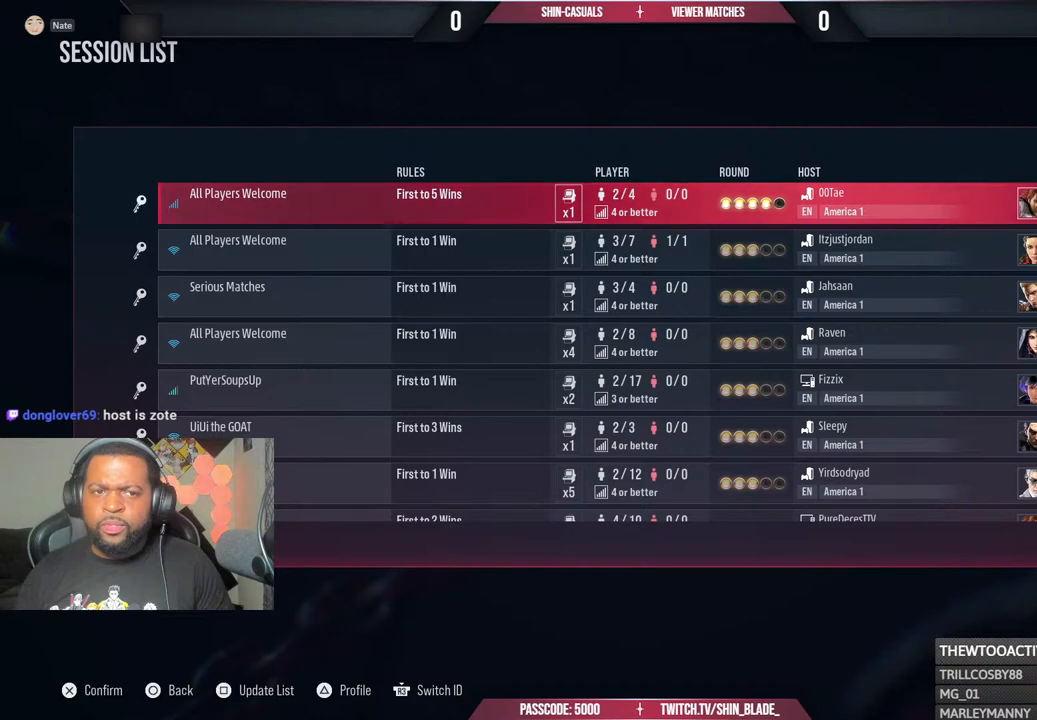
{"buttons": [], "left_stick": "center", "right_stick": "center", "events": []}
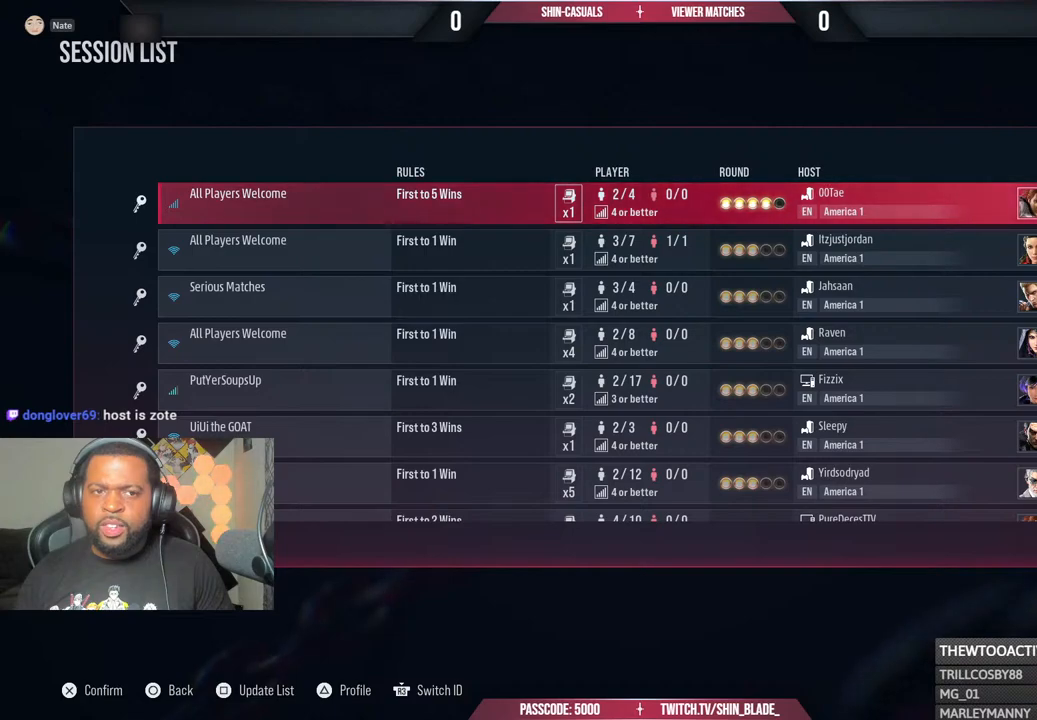
{"buttons": [], "left_stick": "center", "right_stick": "center", "events": []}
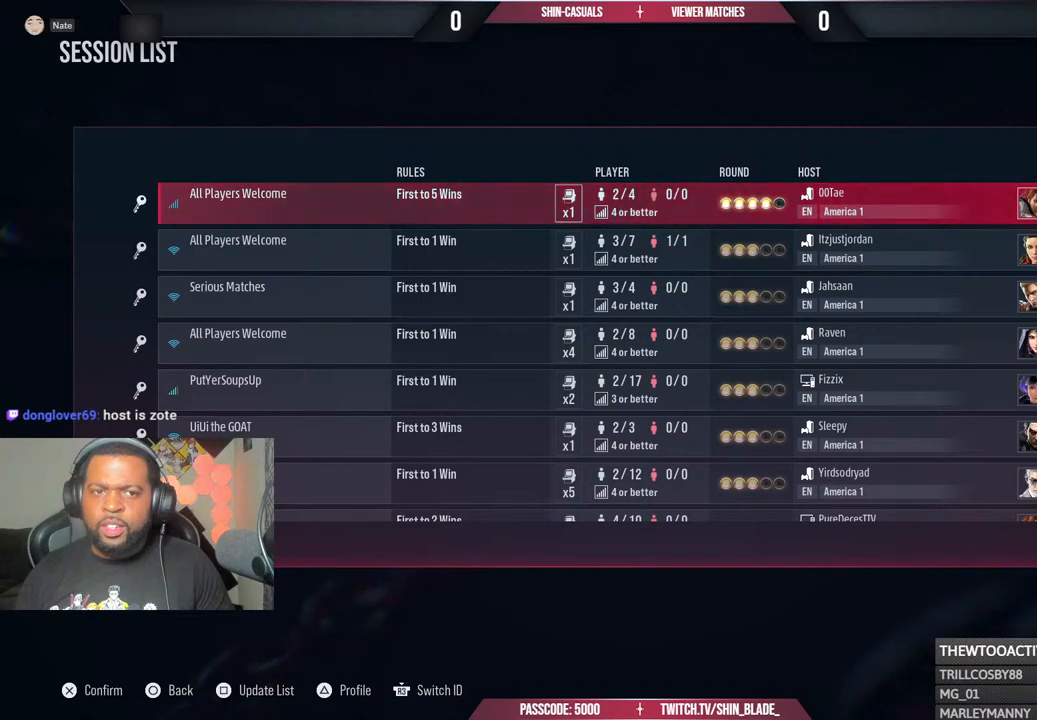
{"buttons": [], "left_stick": "center", "right_stick": "center", "events": [[217, "CIRCLE", "down"], [283, "CIRCLE", "up"]]}
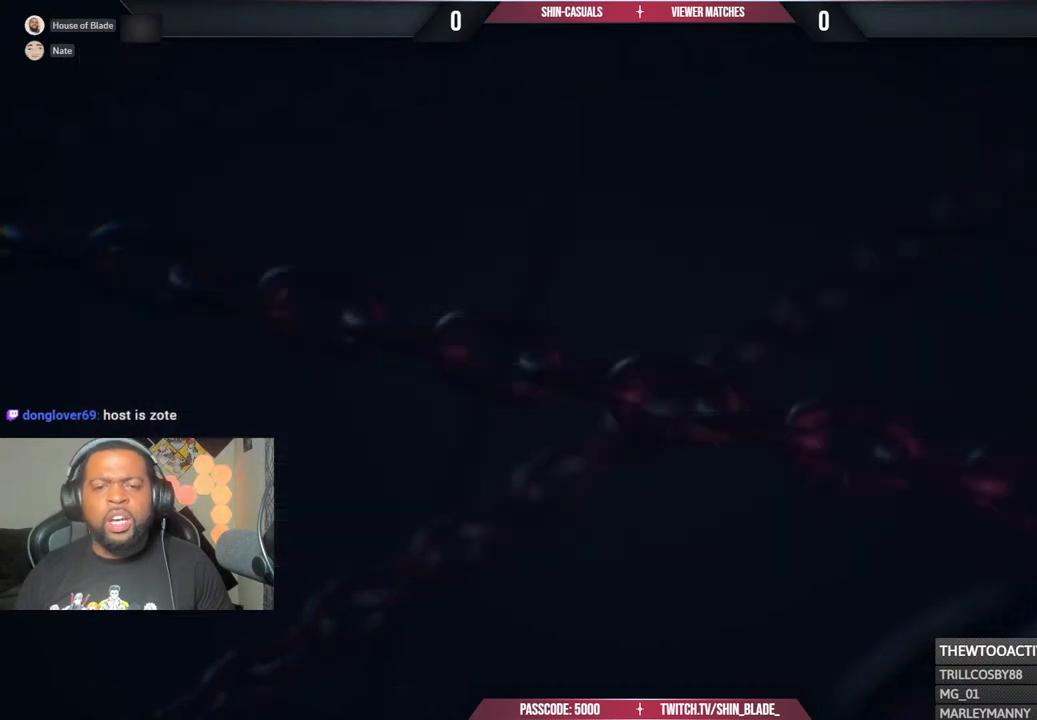
{"buttons": [], "left_stick": "center", "right_stick": "center", "events": []}
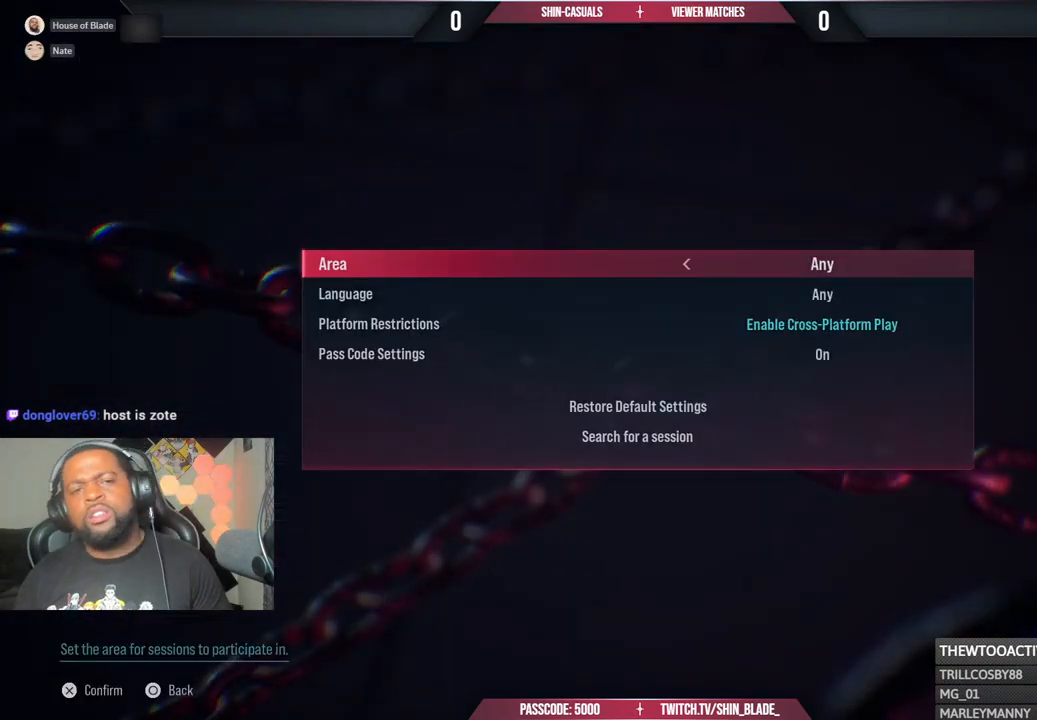
{"buttons": [], "left_stick": "center", "right_stick": "center", "events": []}
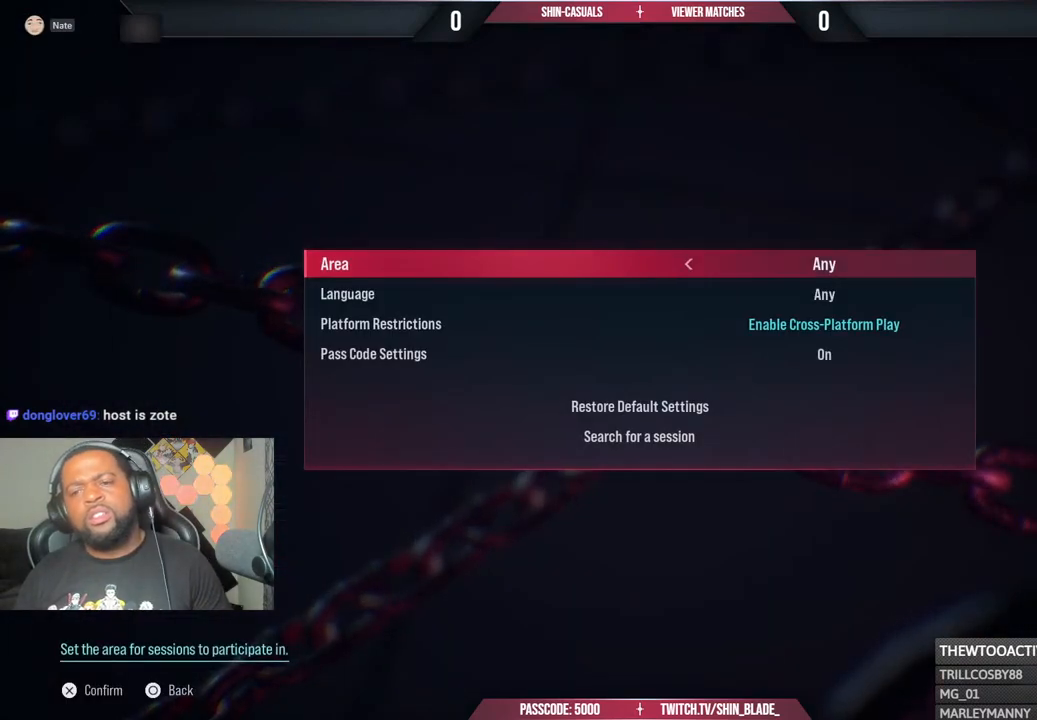
{"buttons": [], "left_stick": "center", "right_stick": "center", "events": []}
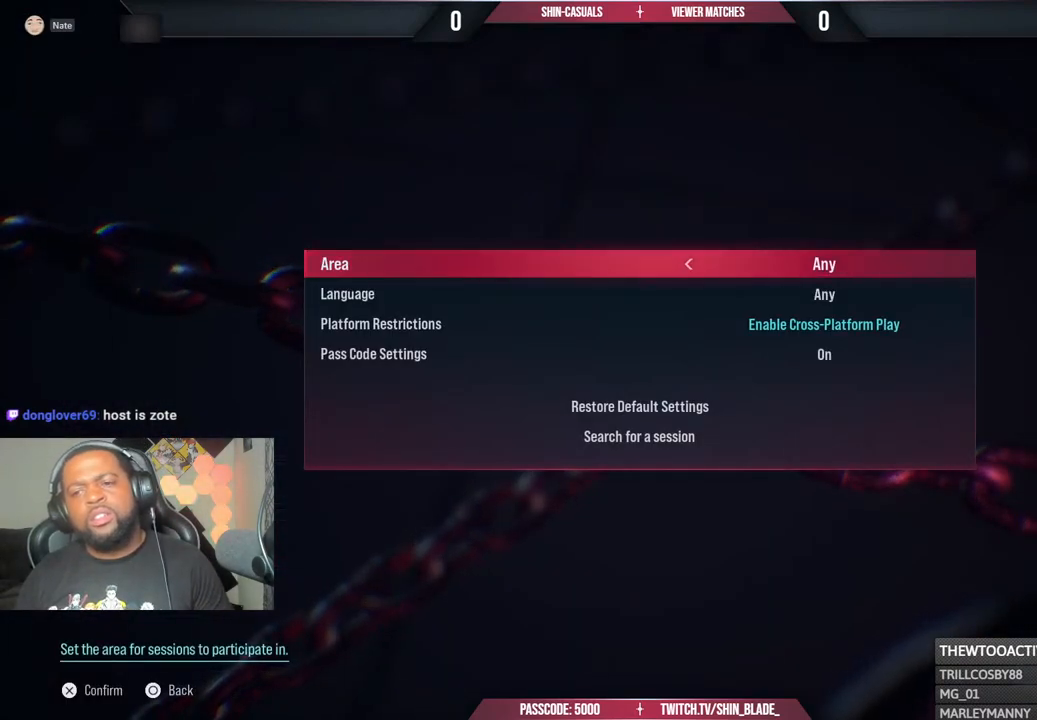
{"buttons": [], "left_stick": "center", "right_stick": "center", "events": []}
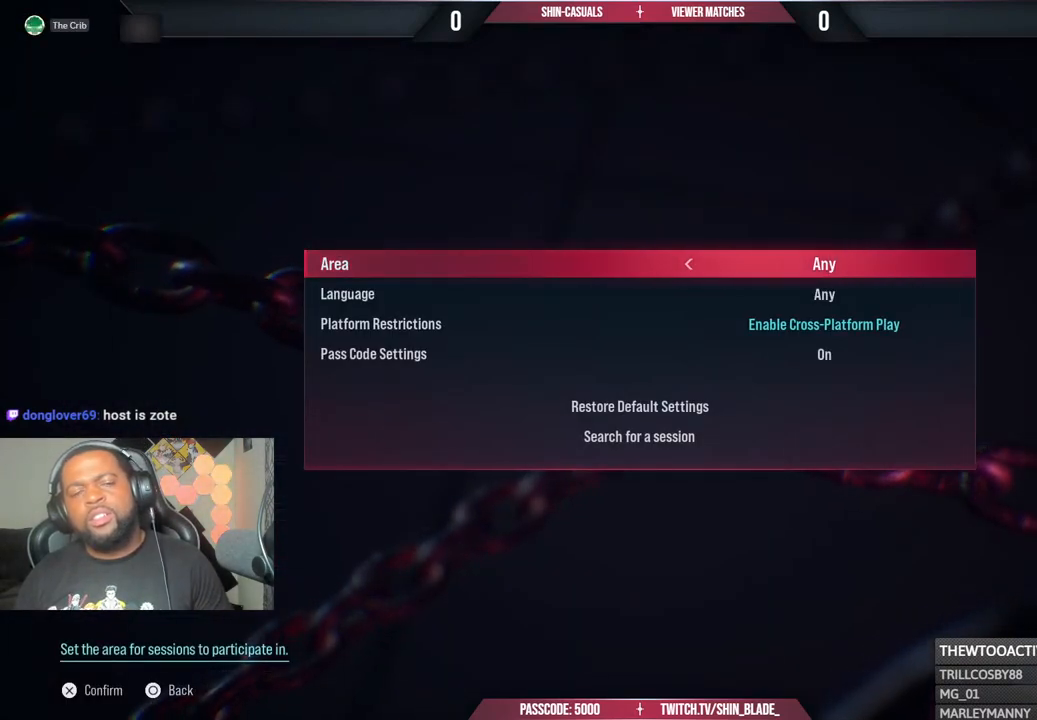
{"buttons": [], "left_stick": "center", "right_stick": "center", "events": []}
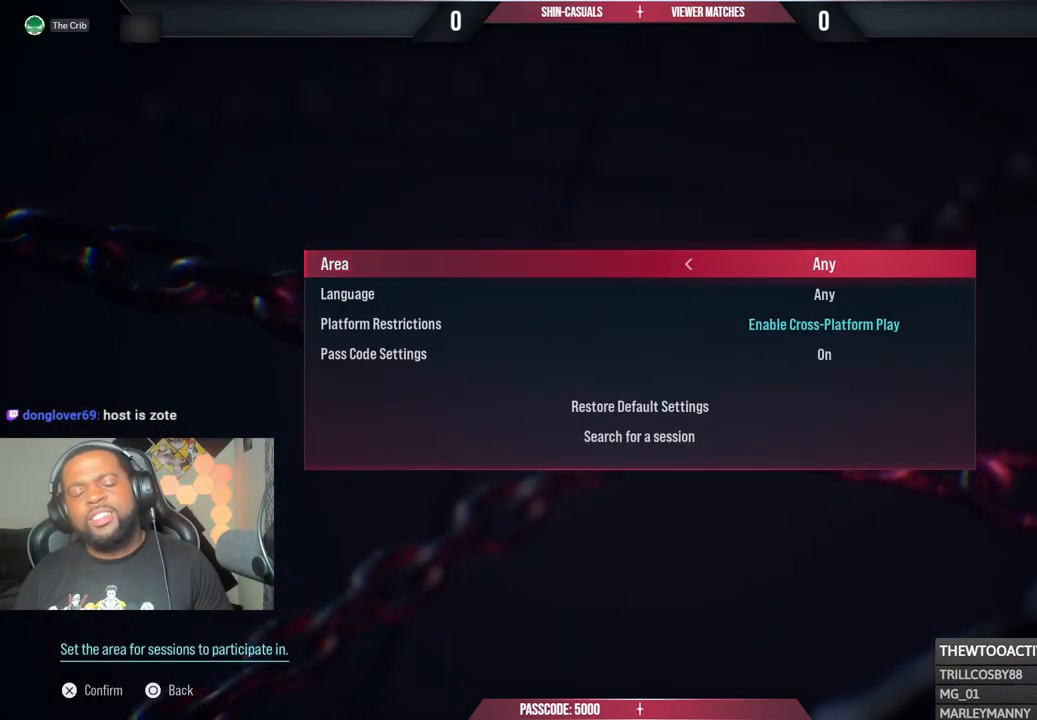
{"buttons": [], "left_stick": "center", "right_stick": "center", "events": []}
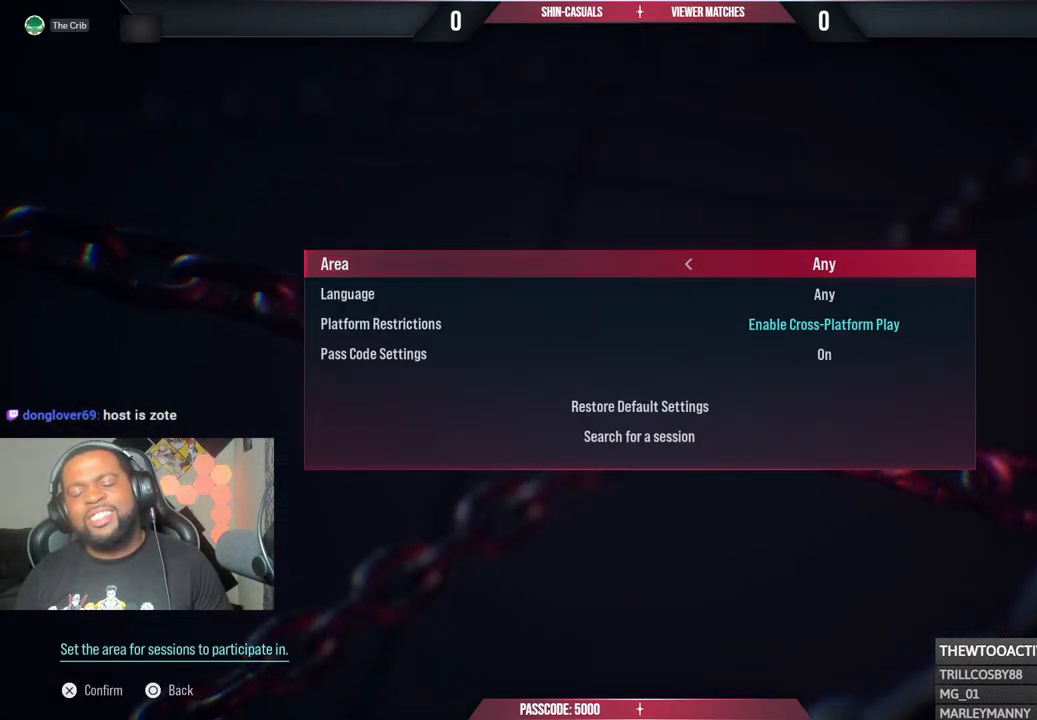
{"buttons": [], "left_stick": "center", "right_stick": "center", "events": []}